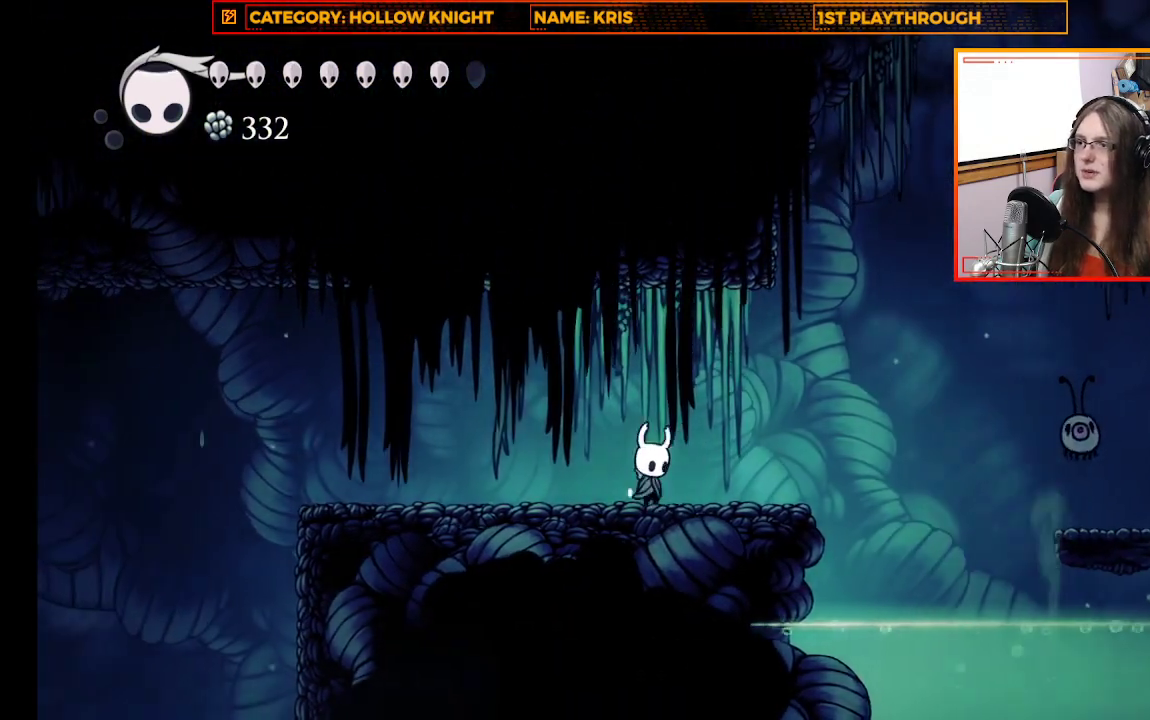
Gameplay with a controller (Xbox layout); each line is a JSON object with the inputs held at the frame after it. "events" lists button and stick changes between this image and that frame as [ms after this image, input, new state], when the widget could be followed in between. Not read: R3 SHARE.
{"buttons": ["A"], "left_stick": "right", "right_stick": "center", "events": [[333, "A", "down"]]}
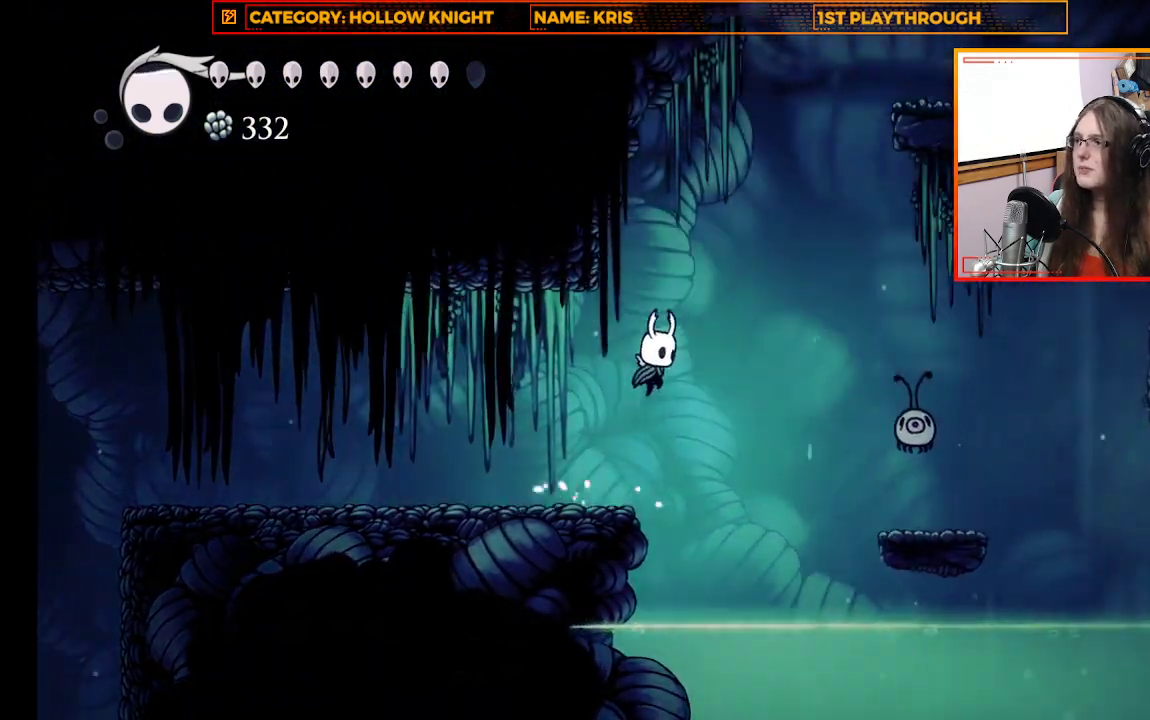
{"buttons": ["A"], "left_stick": "up-right", "right_stick": "center", "events": [[333, "A", "up"], [333, "left_stick", "up-right"], [467, "A", "down"]]}
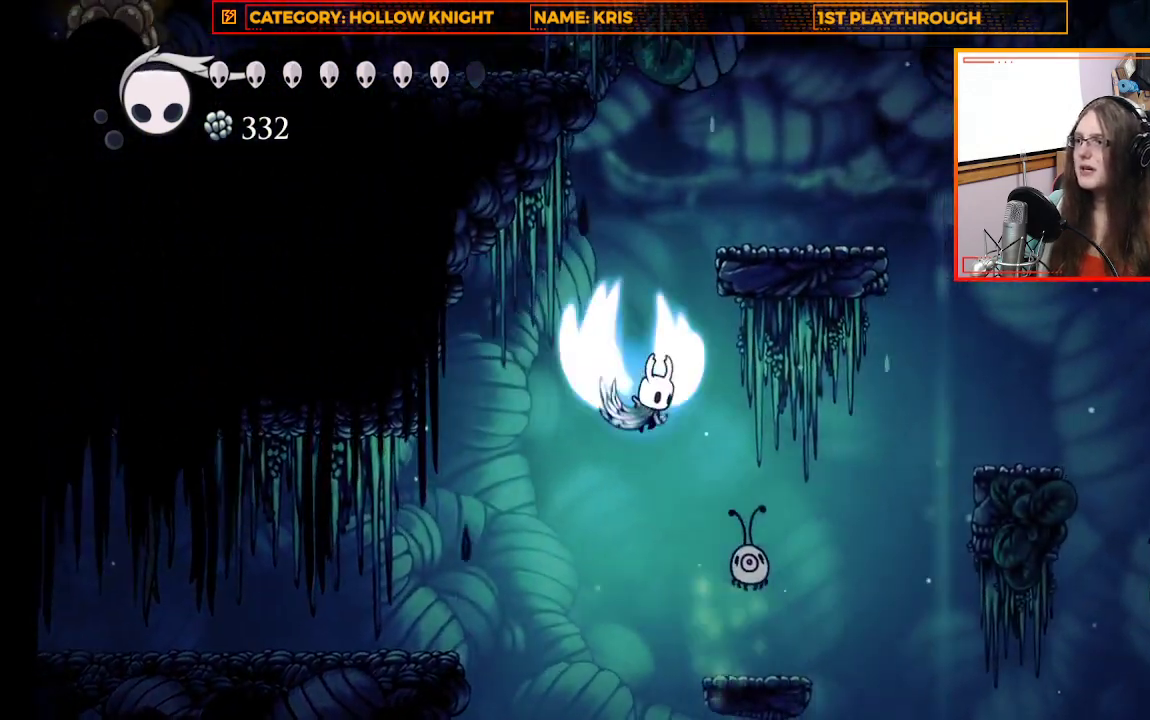
{"buttons": ["A"], "left_stick": "up-right", "right_stick": "center", "events": [[133, "left_stick", "up"], [400, "left_stick", "up-right"]]}
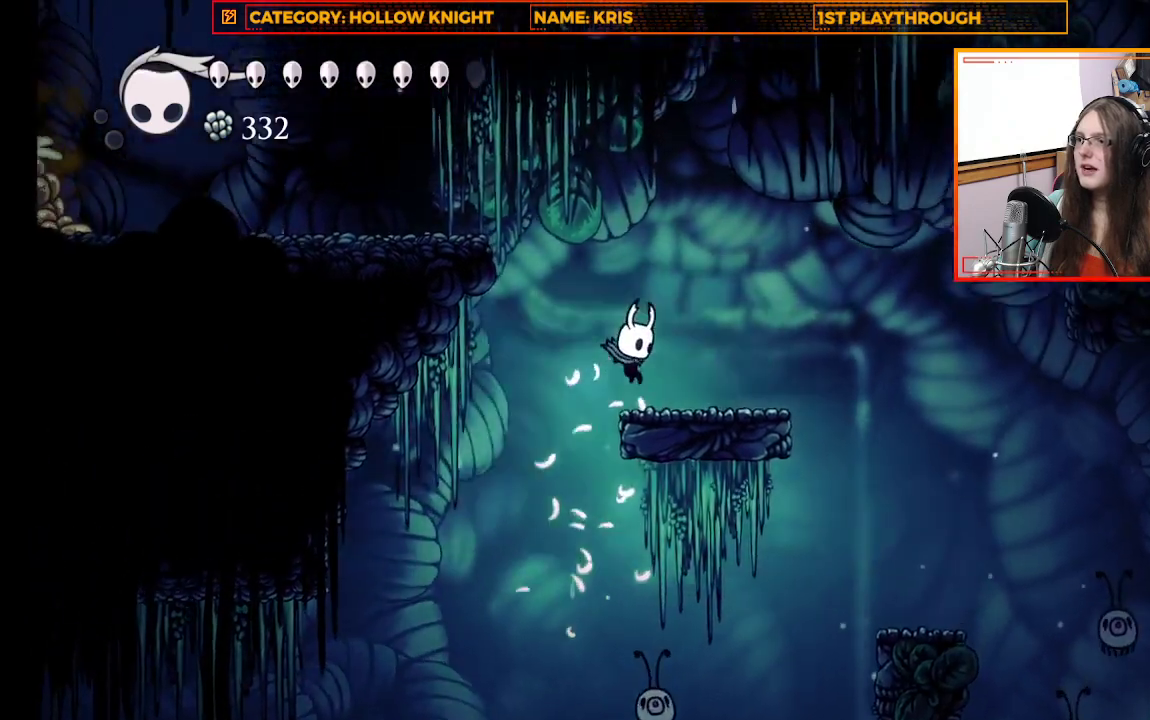
{"buttons": ["A"], "left_stick": "up-left", "right_stick": "center", "events": [[100, "A", "up"], [300, "left_stick", "up-left"], [433, "A", "down"]]}
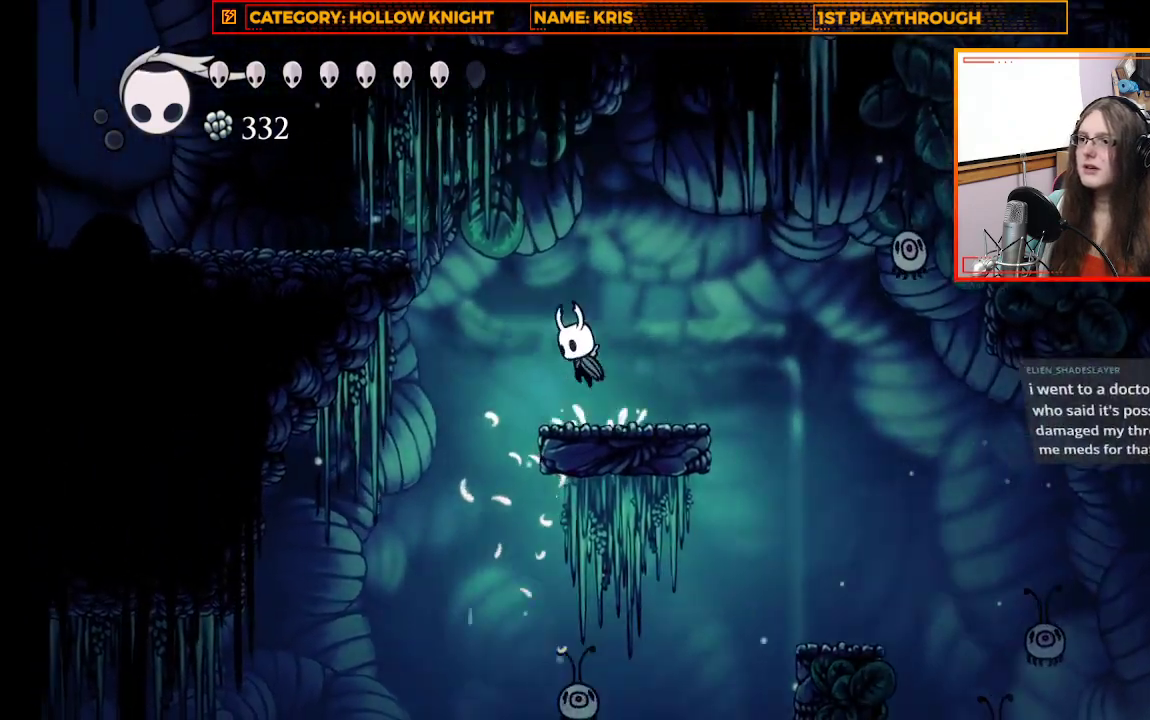
{"buttons": ["A"], "left_stick": "up-left", "right_stick": "center", "events": [[267, "A", "up"], [367, "A", "down"]]}
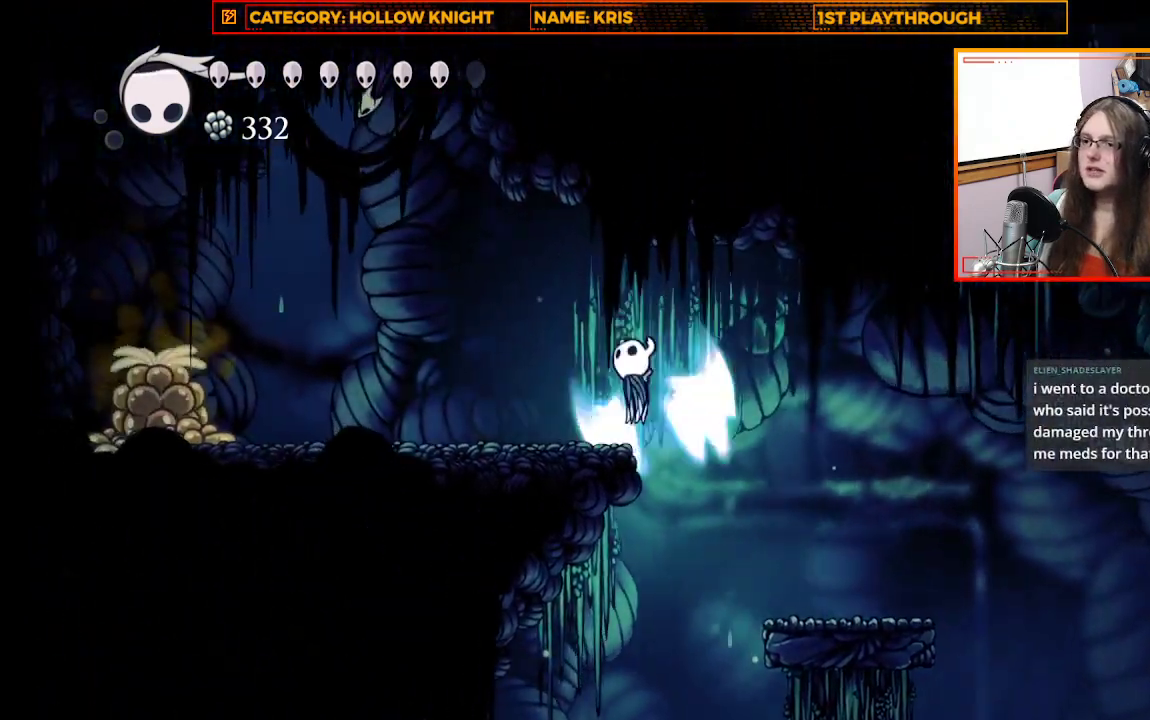
{"buttons": [], "left_stick": "up-left", "right_stick": "center", "events": [[167, "A", "up"]]}
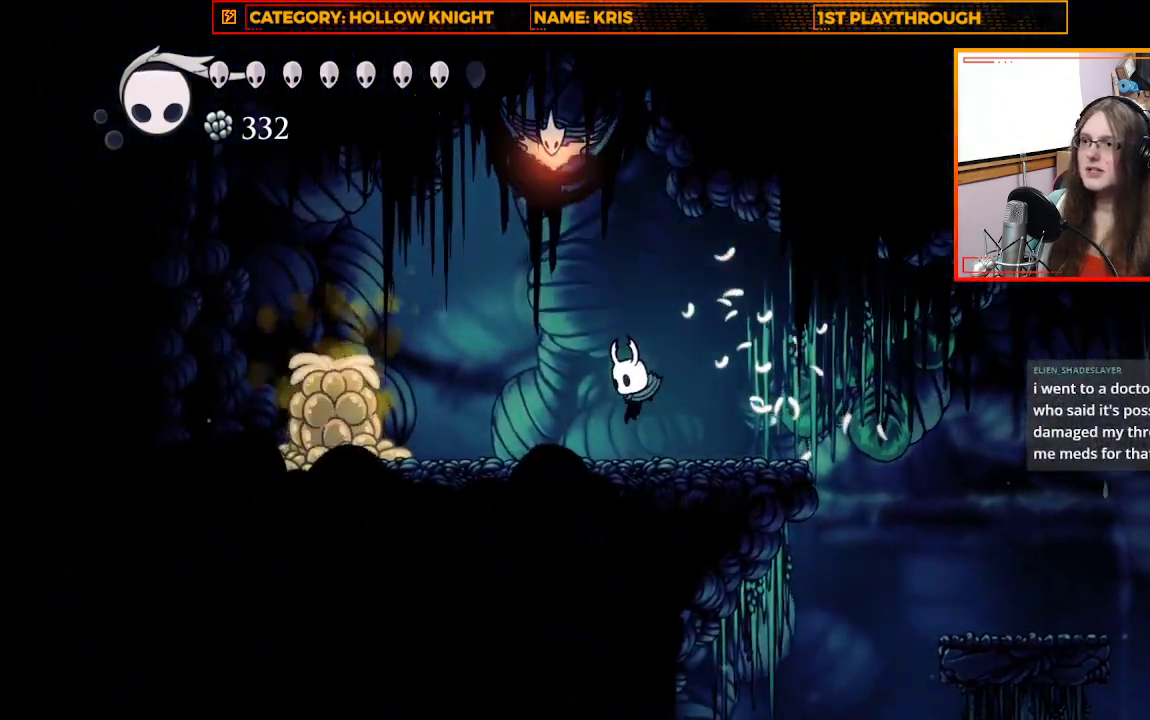
{"buttons": ["A"], "left_stick": "up-left", "right_stick": "center", "events": [[433, "A", "down"]]}
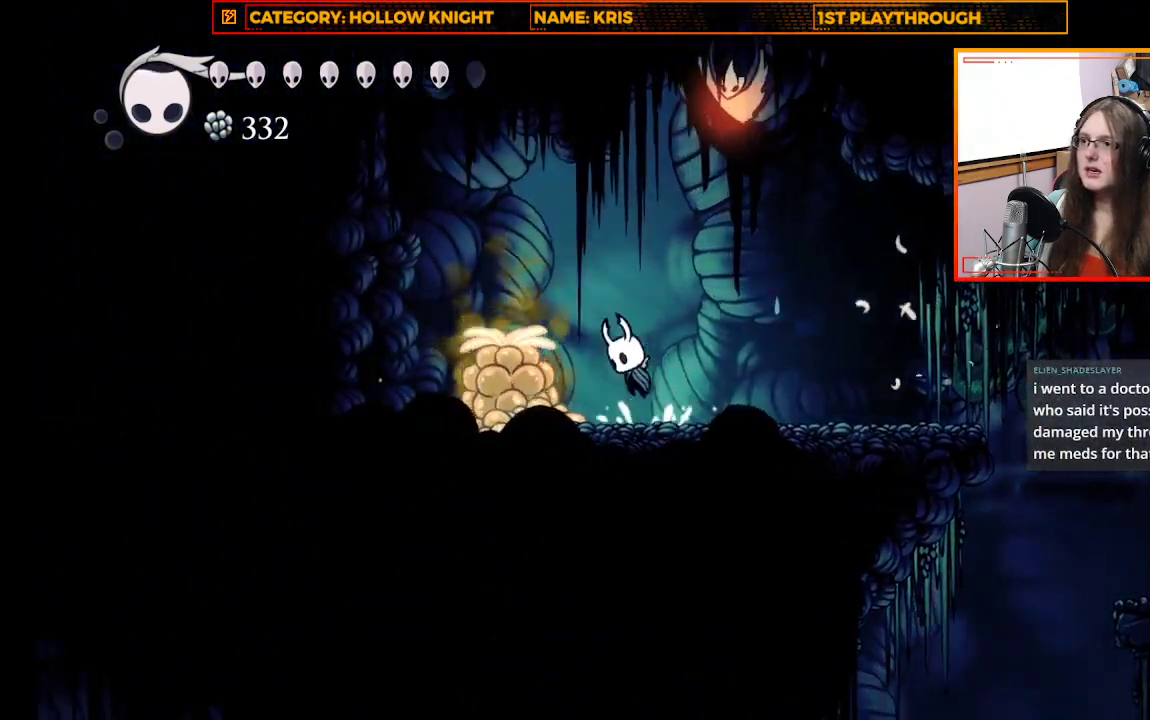
{"buttons": ["A"], "left_stick": "up-left", "right_stick": "center", "events": [[367, "A", "up"], [500, "A", "down"]]}
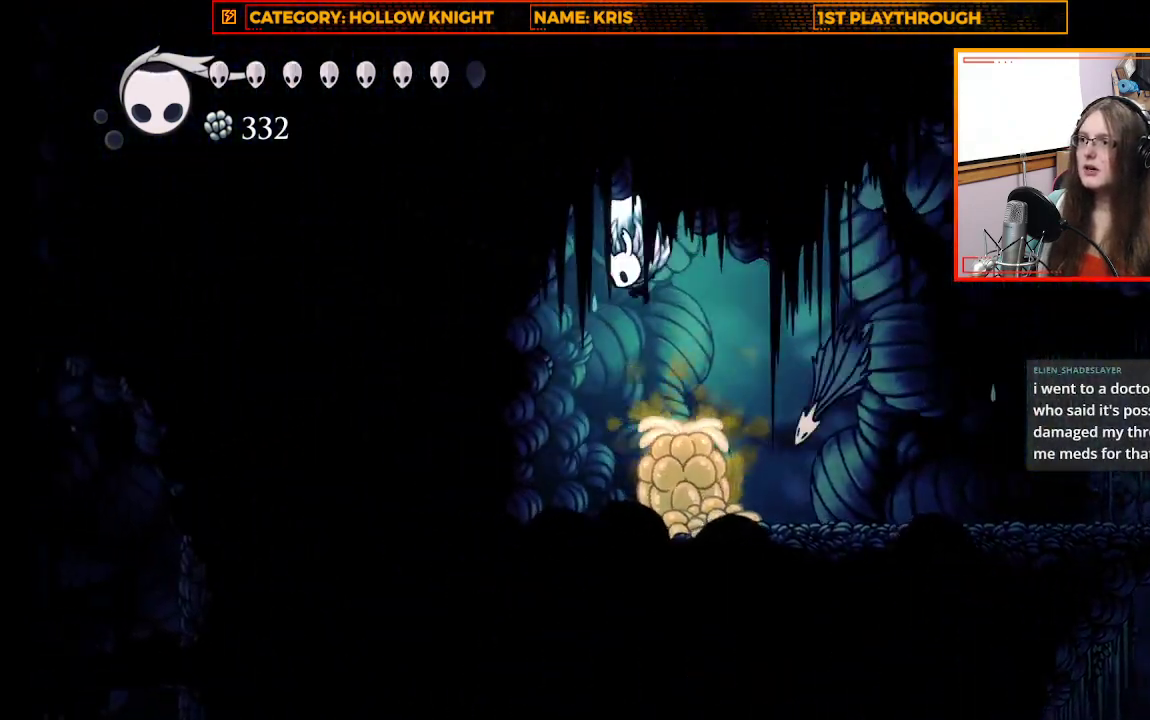
{"buttons": ["A"], "left_stick": "up-left", "right_stick": "center", "events": []}
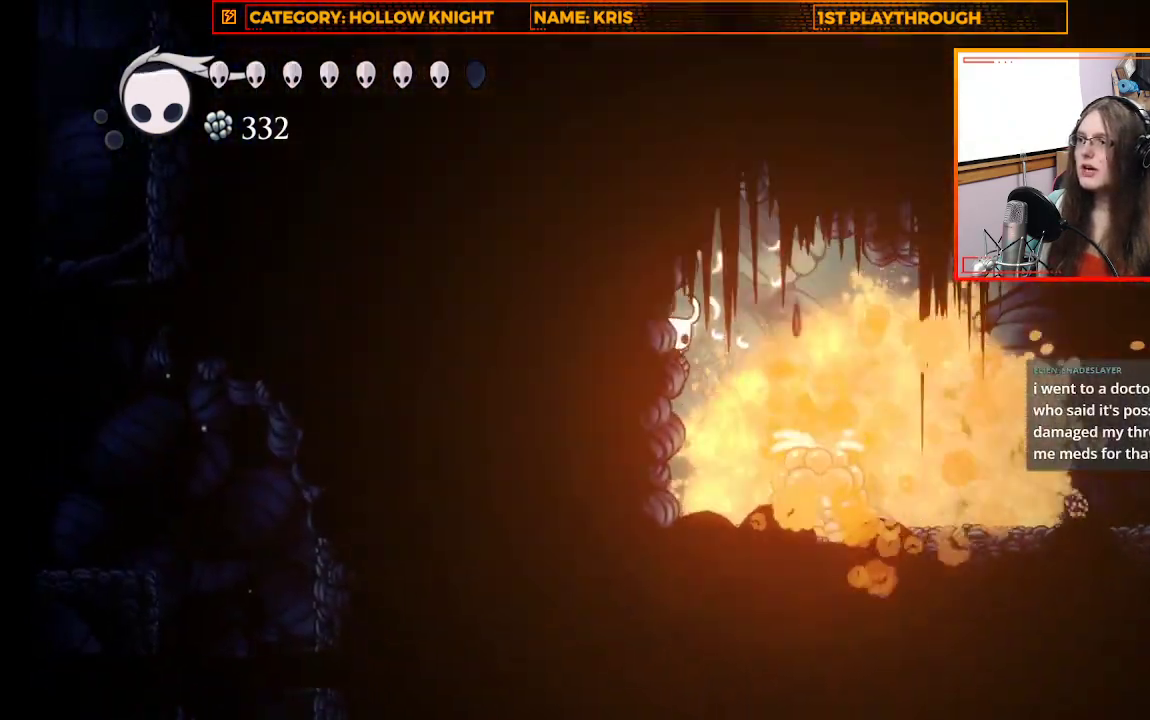
{"buttons": [], "left_stick": "right", "right_stick": "center", "events": [[333, "A", "up"], [400, "left_stick", "right"]]}
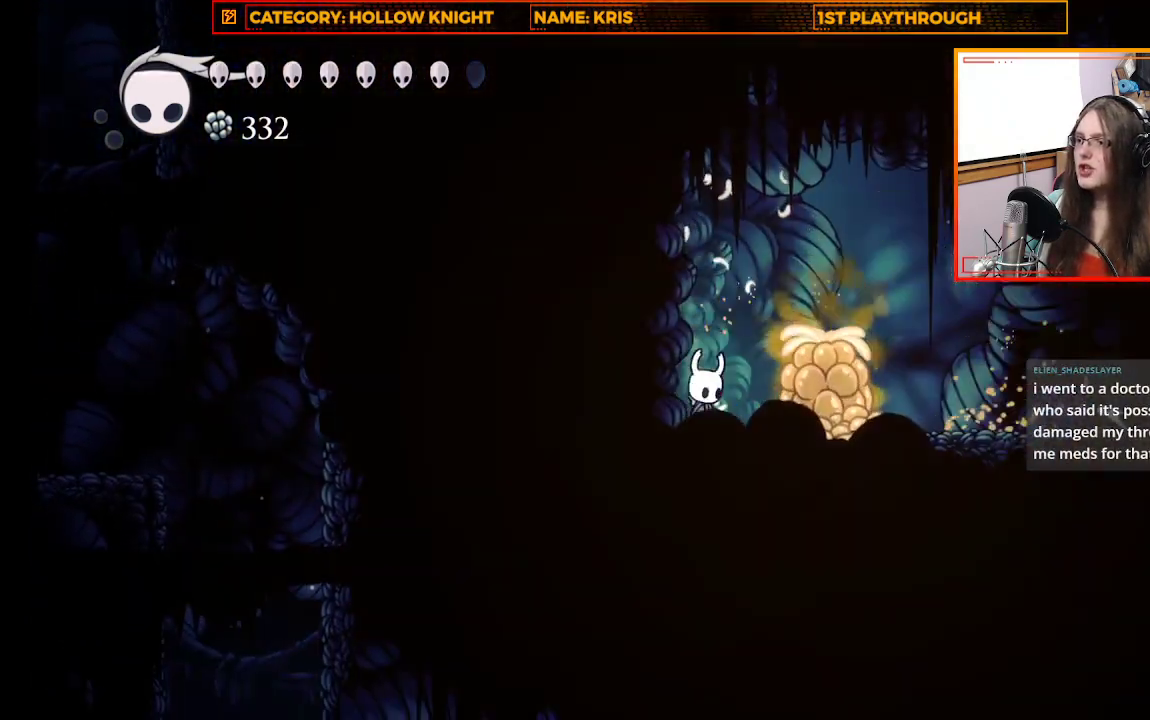
{"buttons": [], "left_stick": "center", "right_stick": "center", "events": [[33, "left_stick", "center"], [133, "X", "down"], [333, "X", "up"]]}
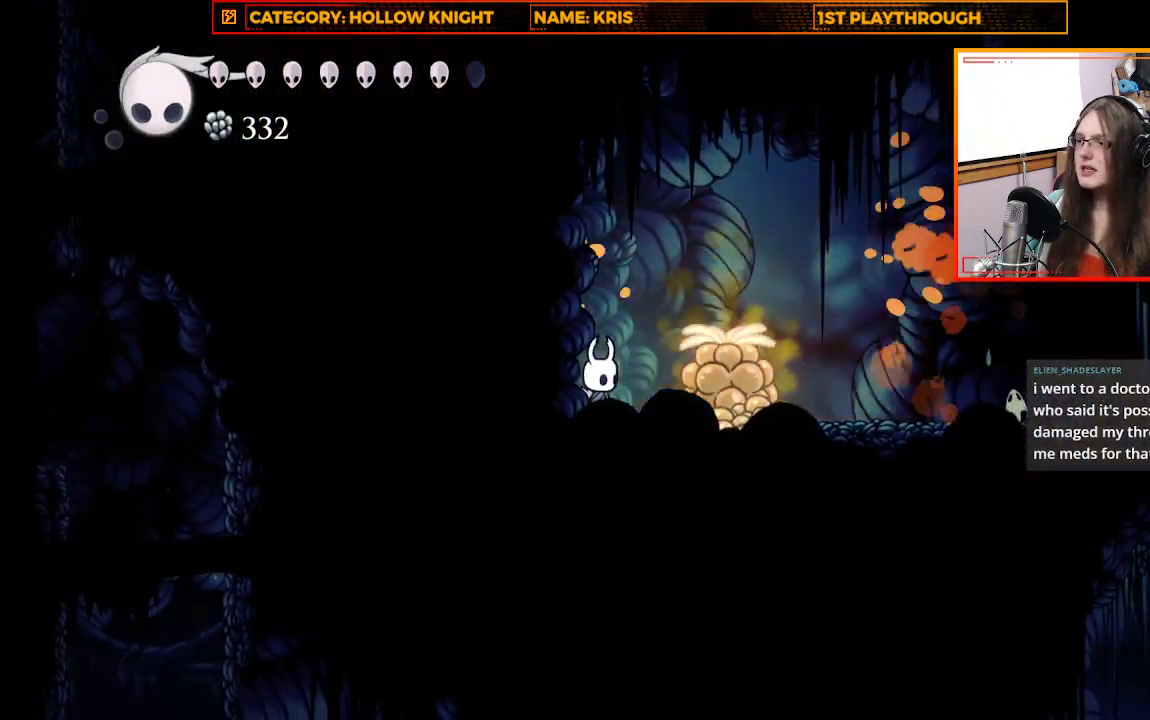
{"buttons": ["X"], "left_stick": "center", "right_stick": "center", "events": [[33, "X", "down"], [233, "X", "up"], [433, "X", "down"]]}
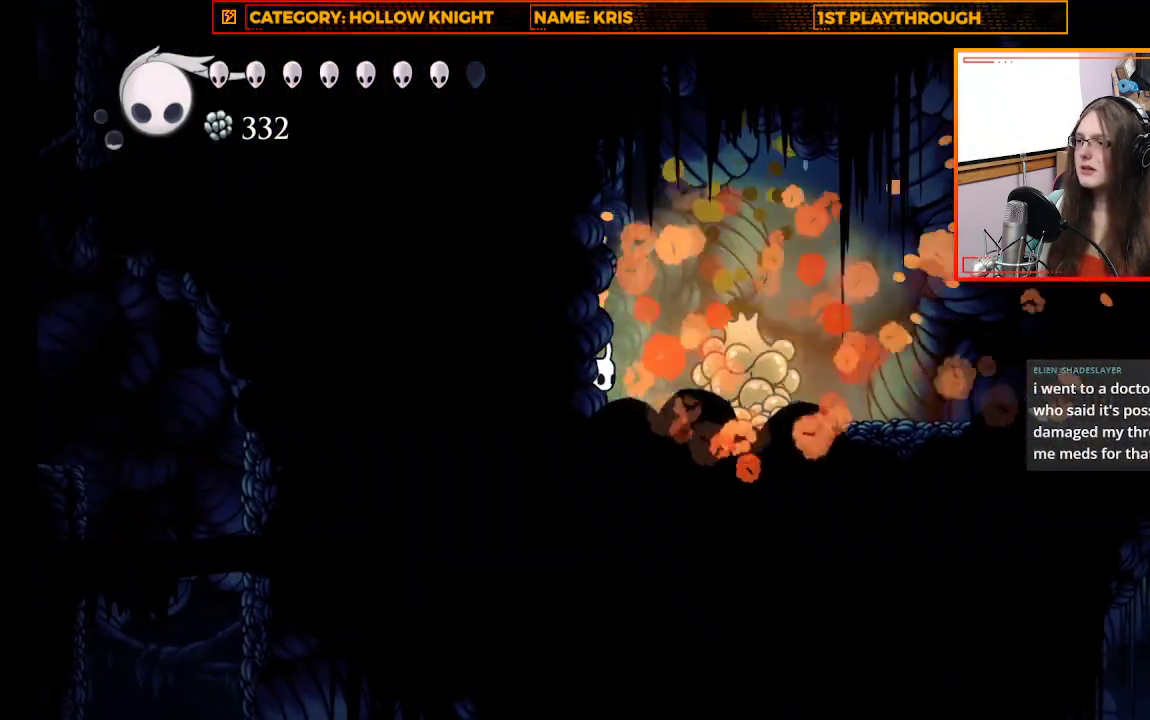
{"buttons": [], "left_stick": "right", "right_stick": "center", "events": [[167, "X", "up"], [167, "left_stick", "right"]]}
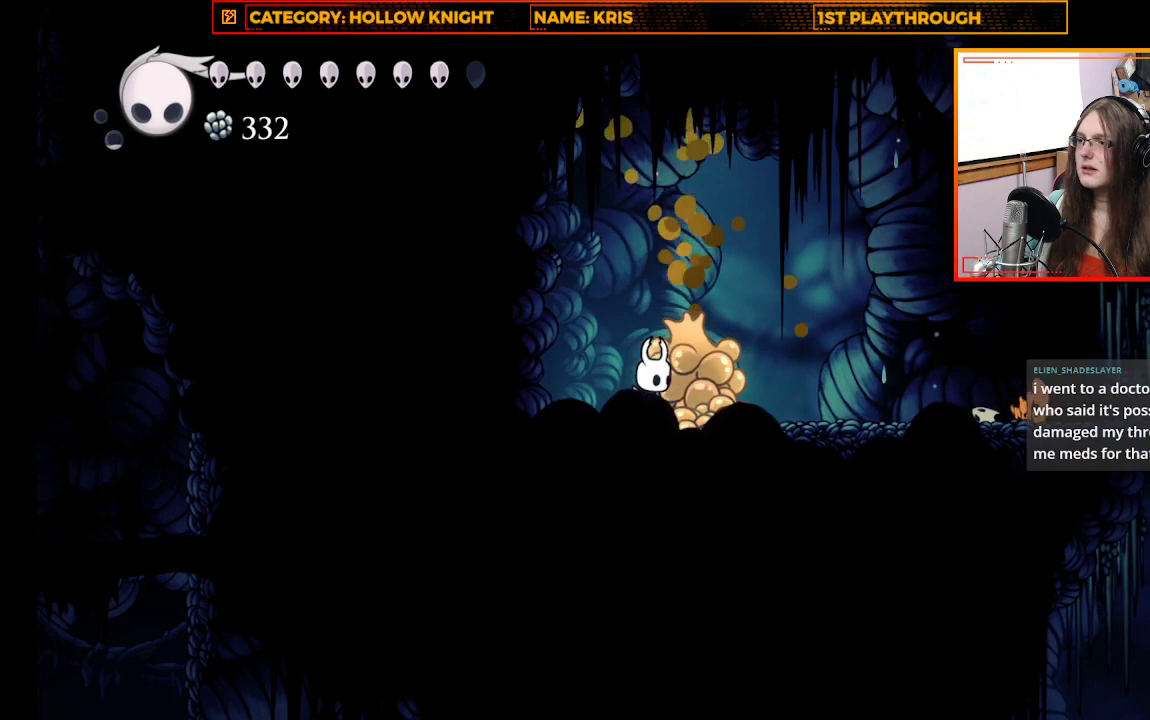
{"buttons": [], "left_stick": "center", "right_stick": "center", "events": [[67, "left_stick", "center"]]}
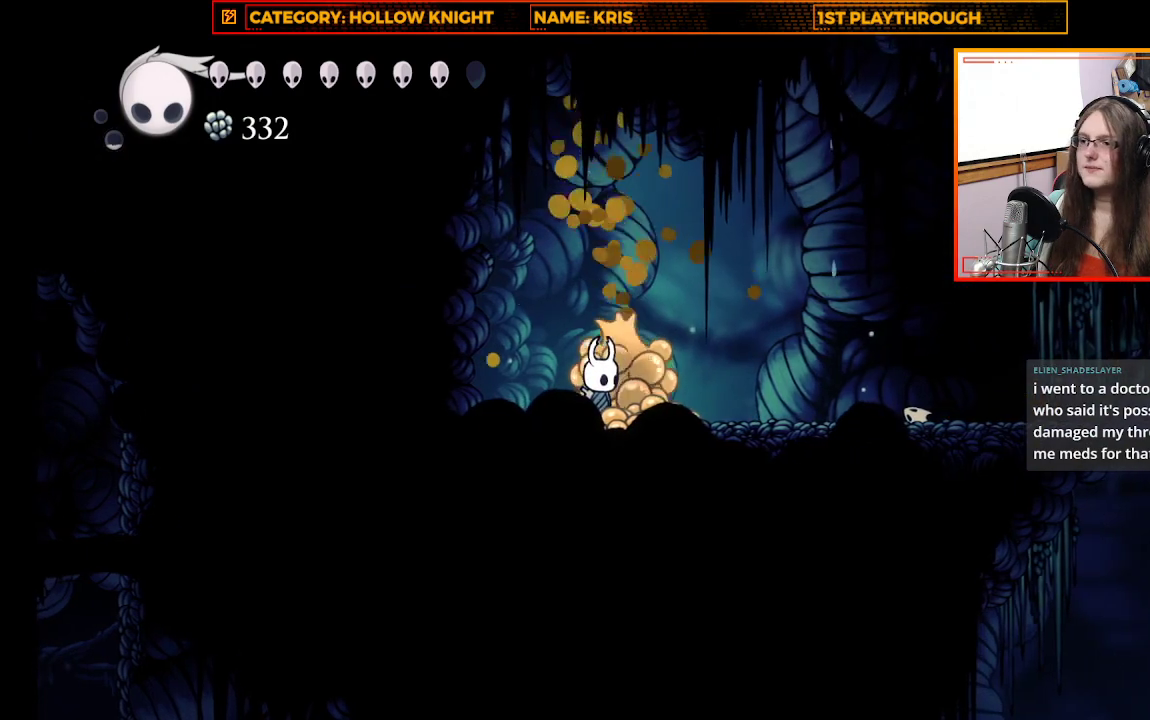
{"buttons": [], "left_stick": "center", "right_stick": "center", "events": []}
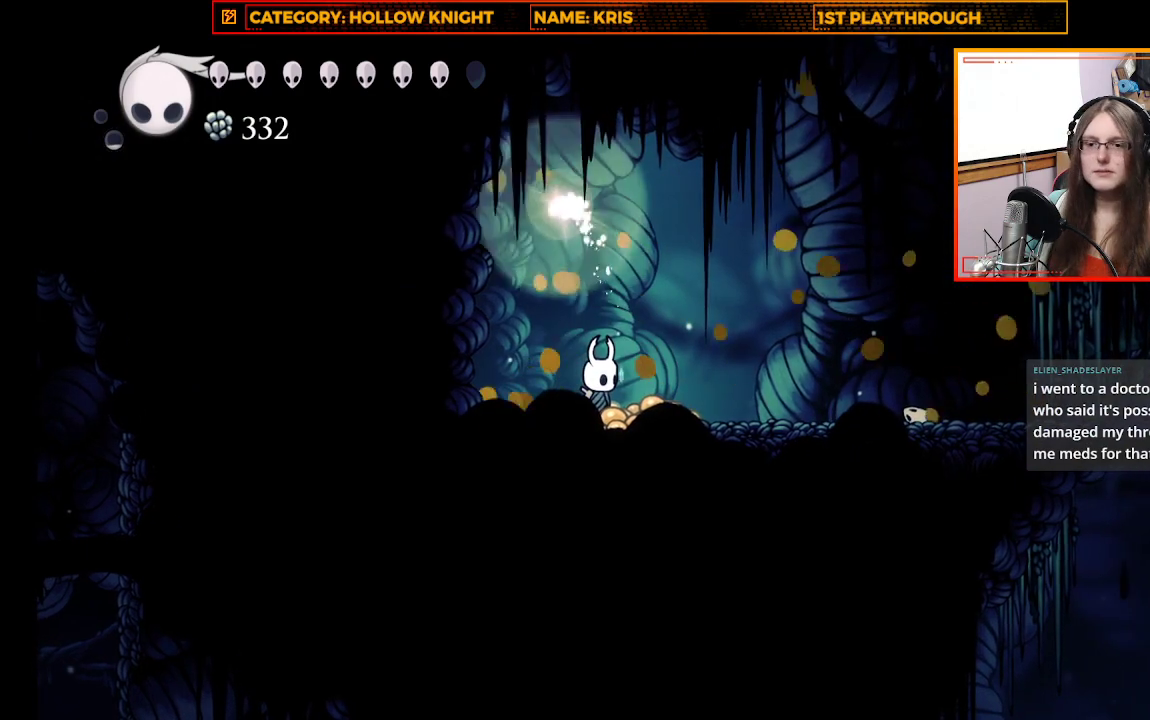
{"buttons": [], "left_stick": "right", "right_stick": "center", "events": [[400, "left_stick", "right"]]}
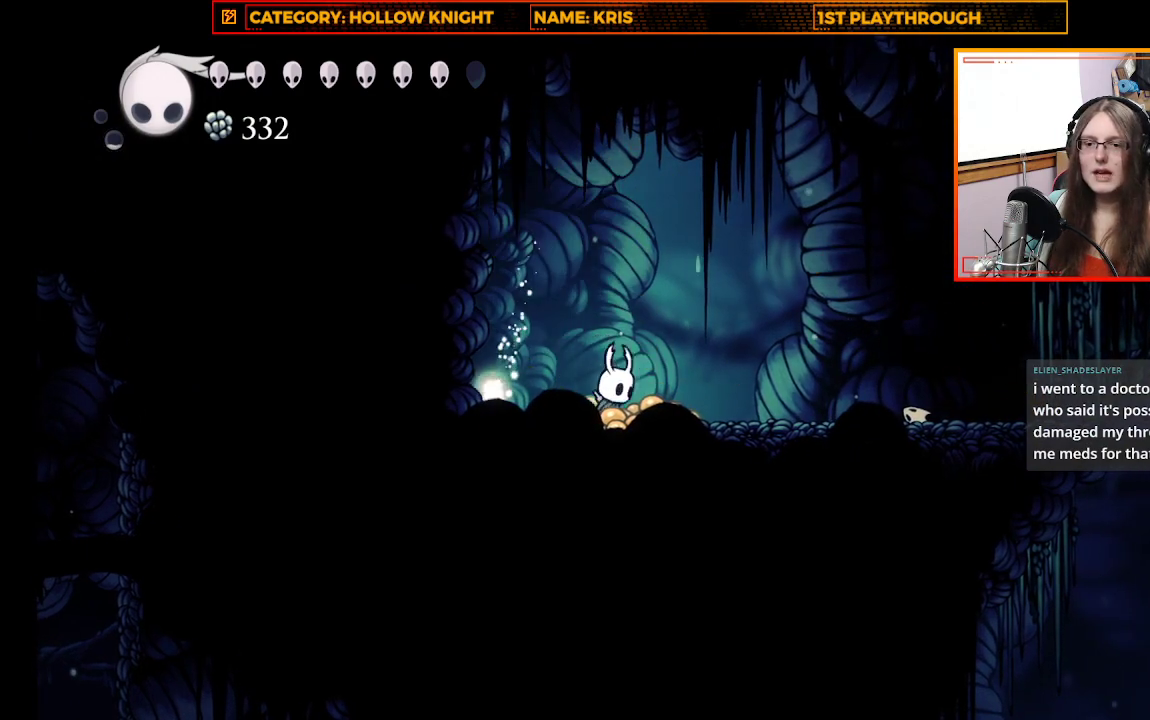
{"buttons": [], "left_stick": "center", "right_stick": "center", "events": [[167, "left_stick", "center"], [267, "START", "down"], [400, "START", "up"]]}
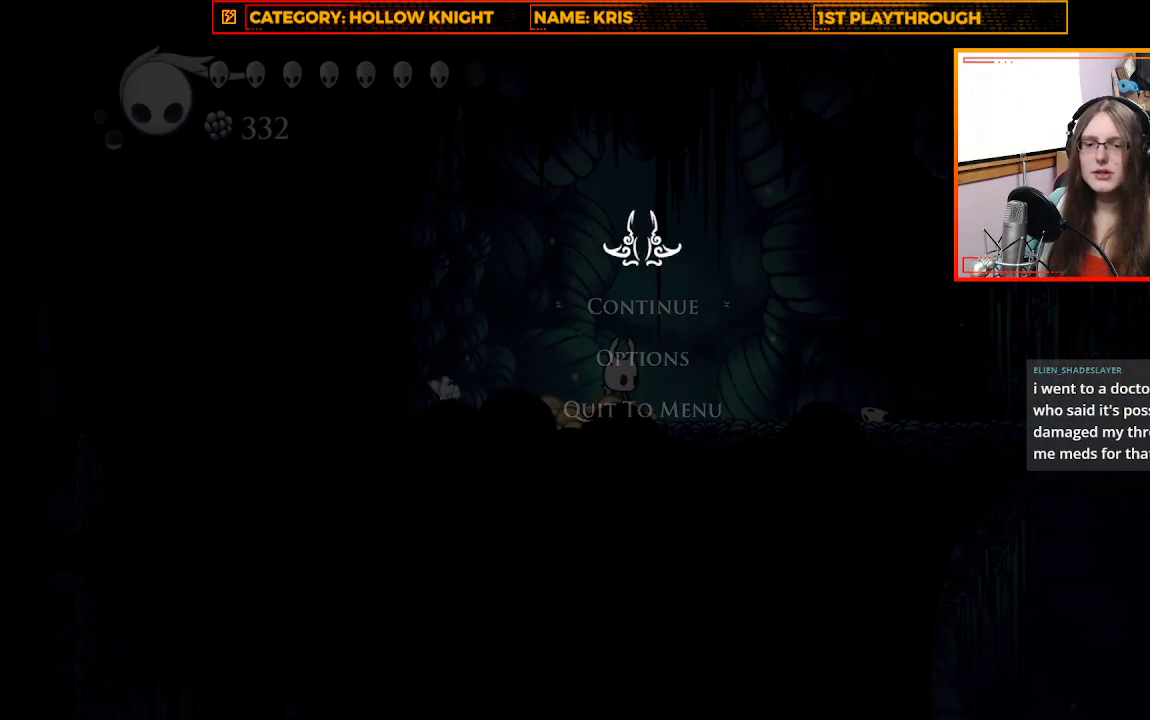
{"buttons": ["A"], "left_stick": "center", "right_stick": "center", "events": [[400, "A", "down"]]}
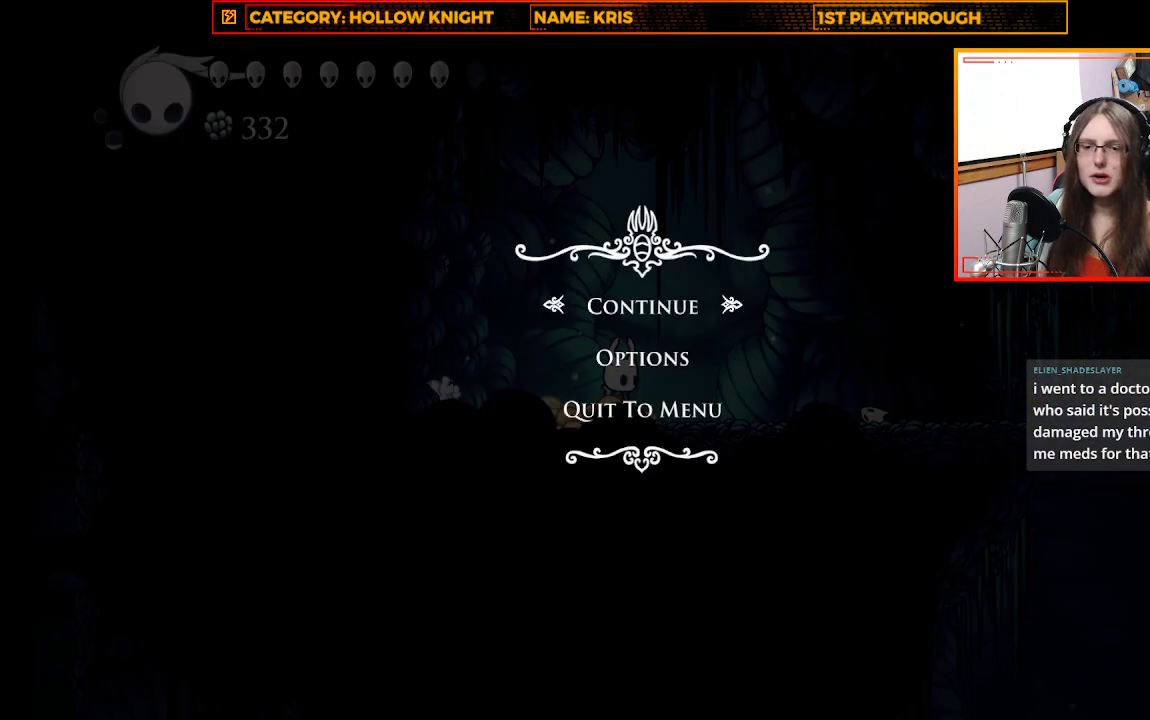
{"buttons": [], "left_stick": "center", "right_stick": "center", "events": [[67, "A", "up"]]}
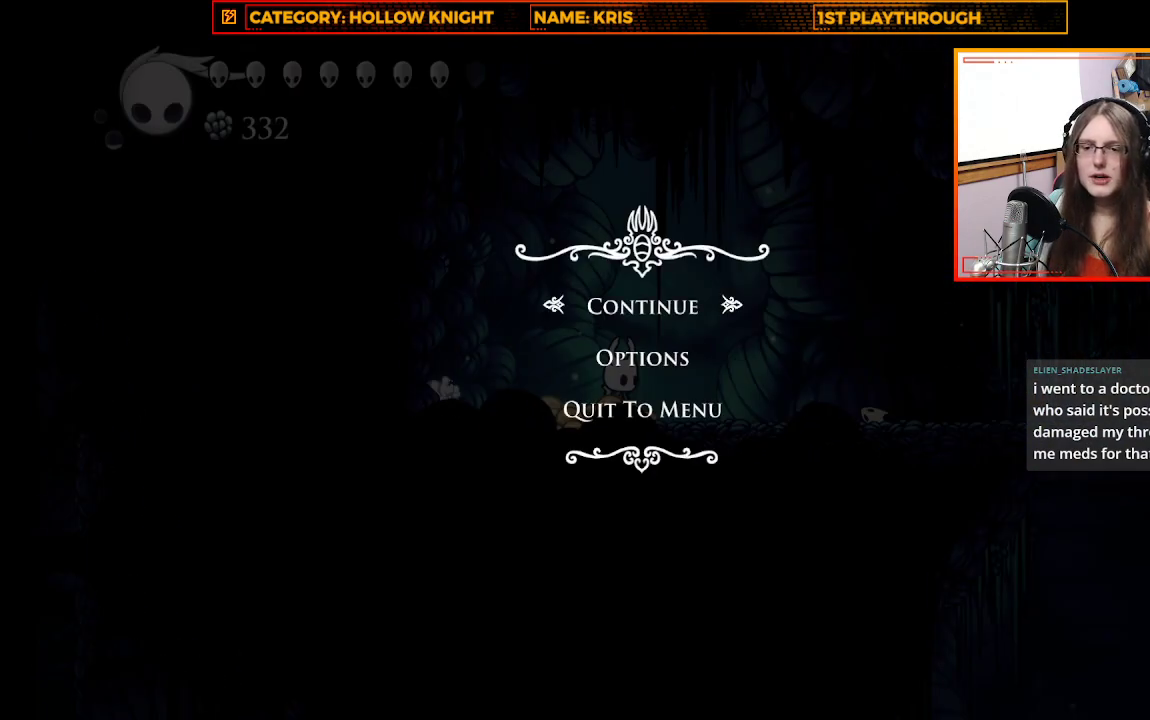
{"buttons": [], "left_stick": "center", "right_stick": "center", "events": [[33, "A", "down"], [167, "A", "up"]]}
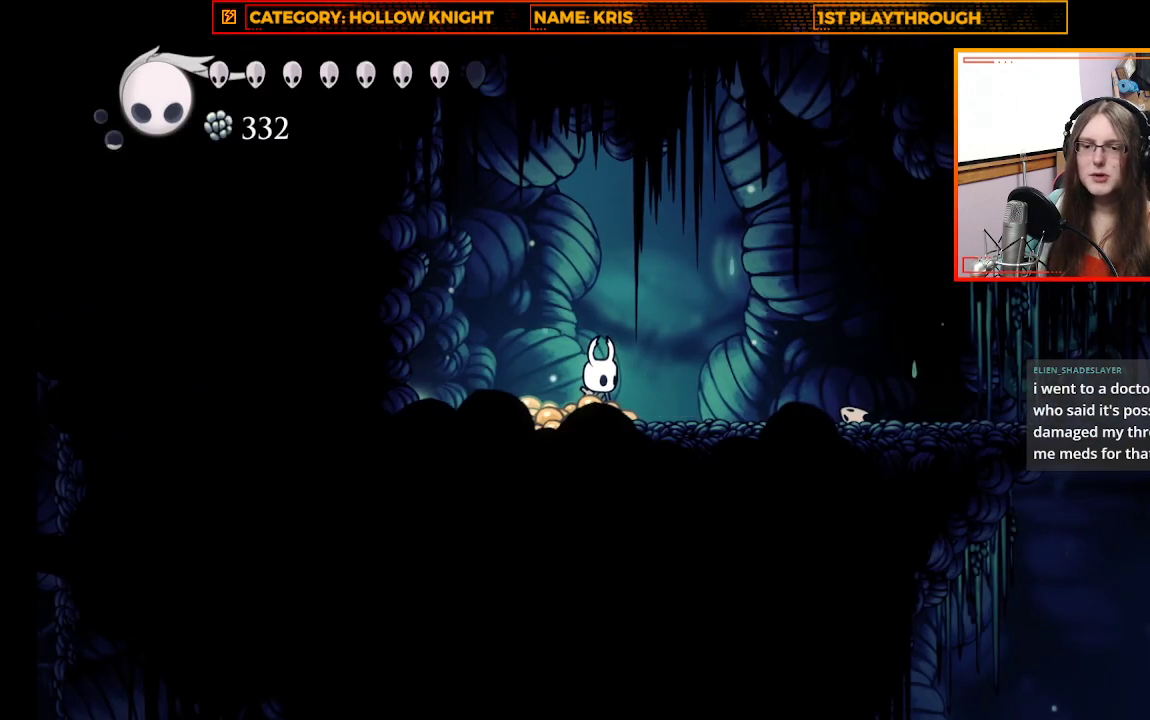
{"buttons": [], "left_stick": "center", "right_stick": "center", "events": []}
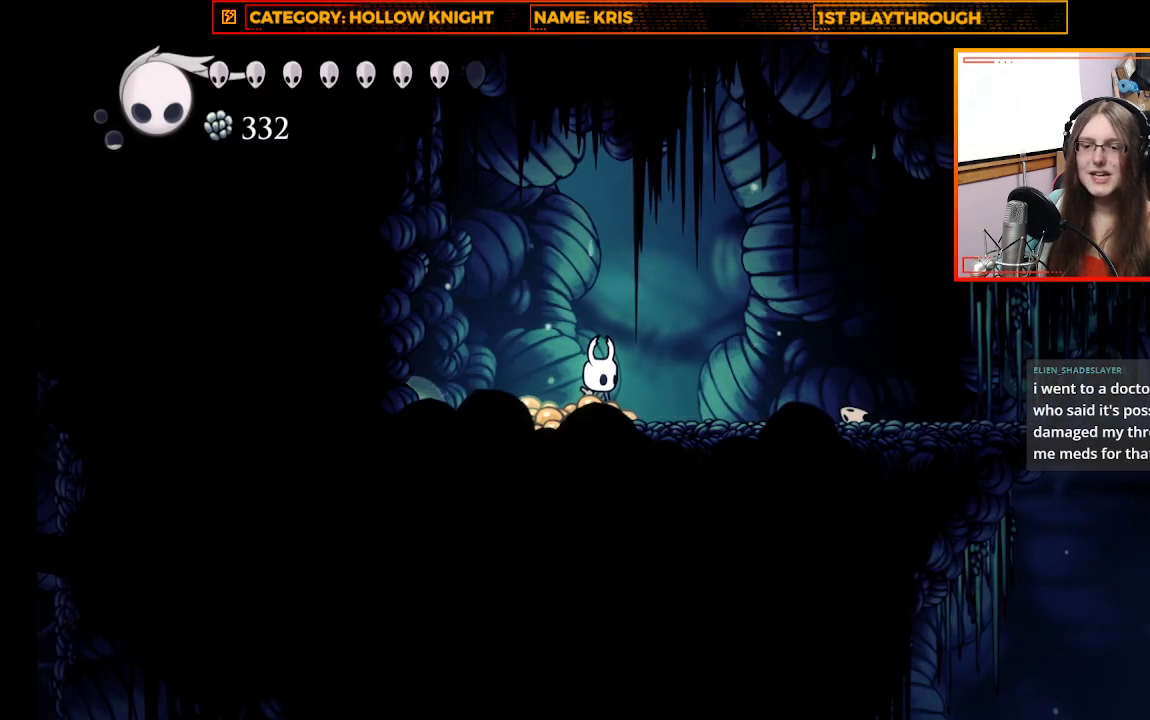
{"buttons": [], "left_stick": "center", "right_stick": "center", "events": []}
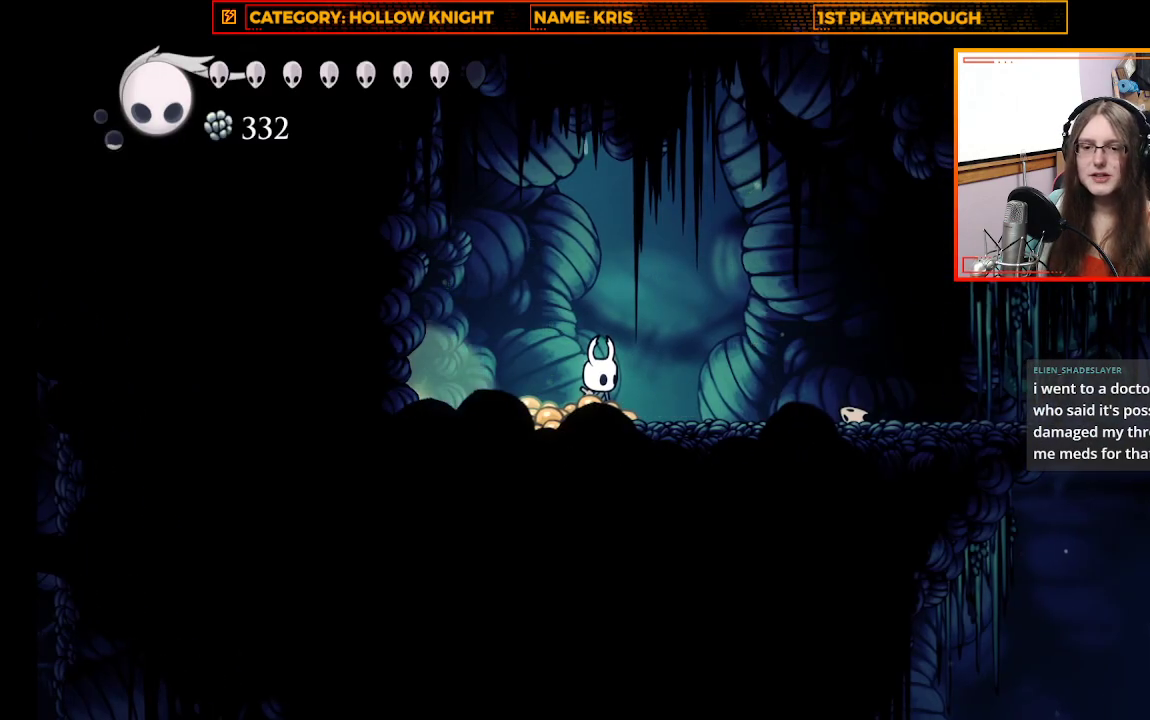
{"buttons": [], "left_stick": "right", "right_stick": "center", "events": [[433, "left_stick", "right"]]}
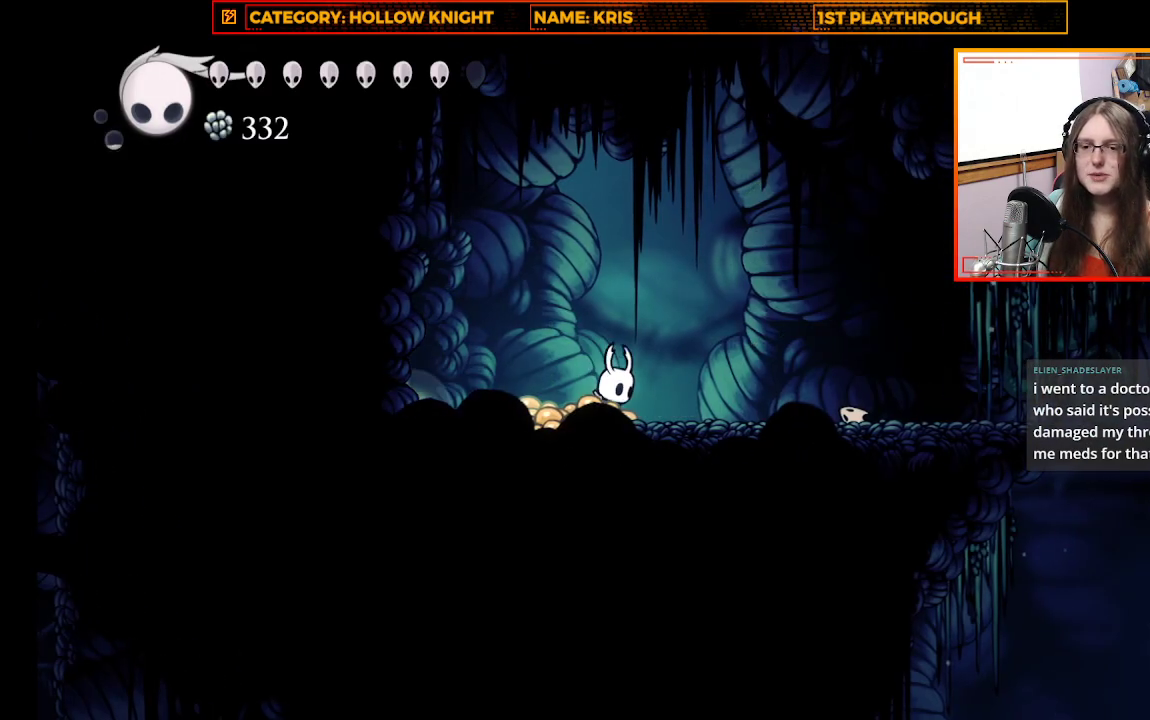
{"buttons": [], "left_stick": "center", "right_stick": "center", "events": [[267, "left_stick", "center"]]}
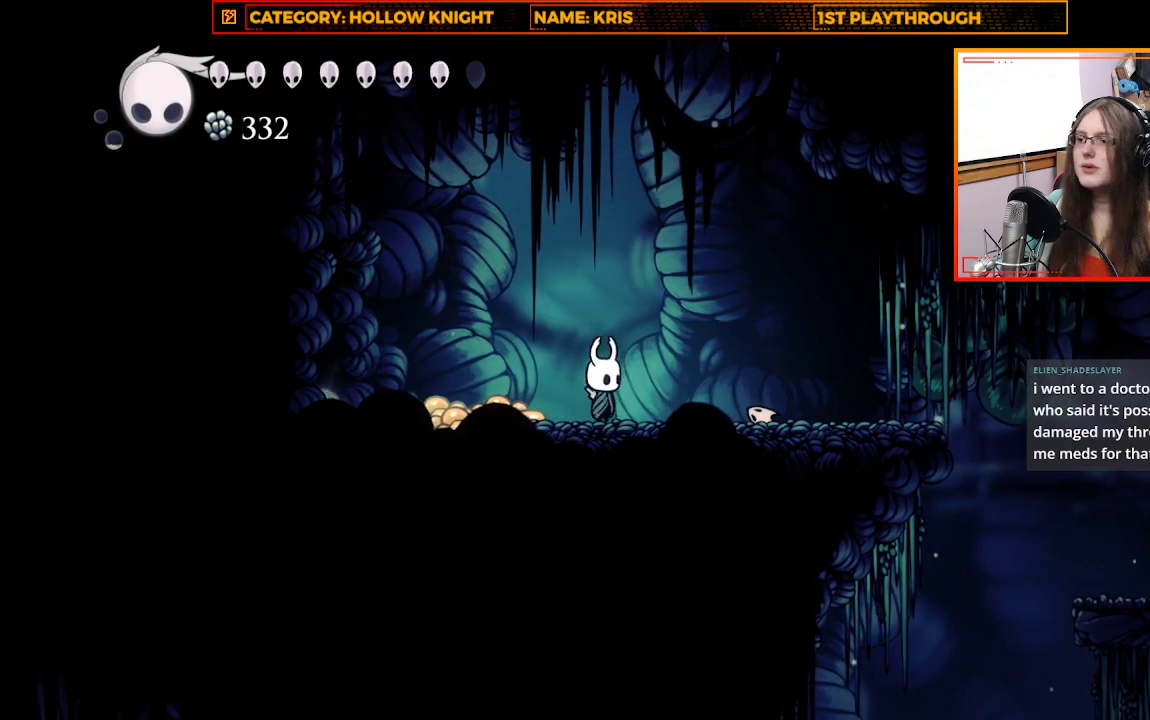
{"buttons": [], "left_stick": "up-left", "right_stick": "center", "events": [[33, "left_stick", "right"], [400, "left_stick", "up"], [467, "left_stick", "up-left"]]}
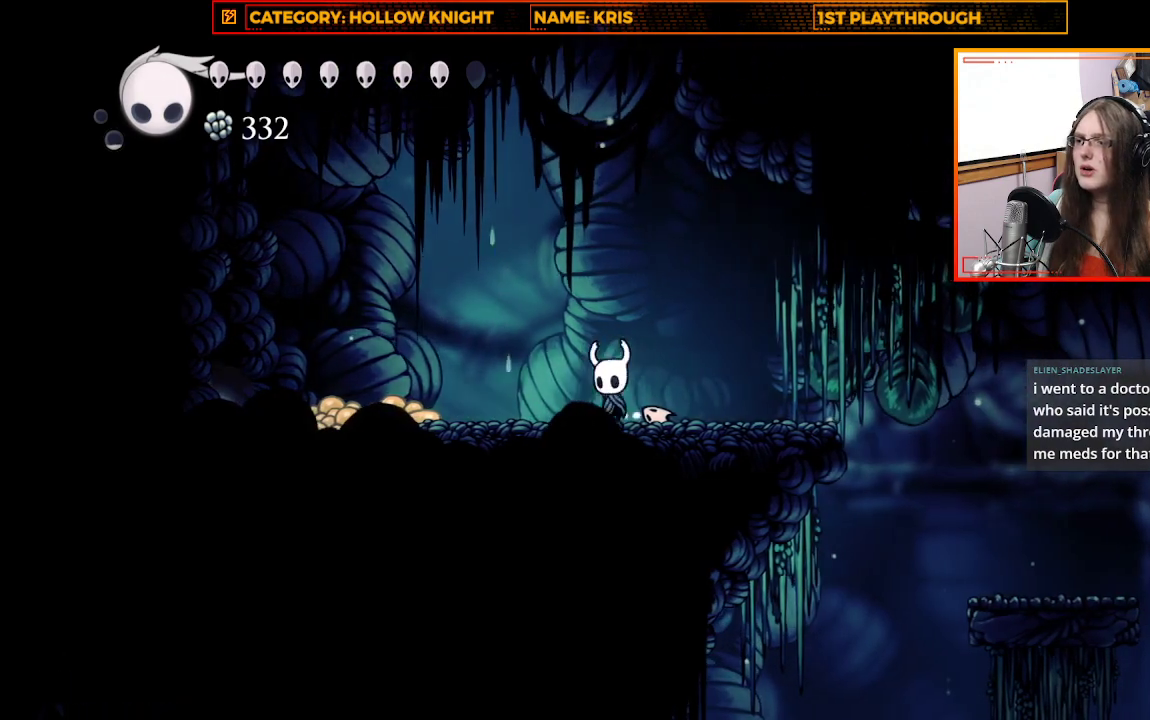
{"buttons": [], "left_stick": "up-left", "right_stick": "center", "events": []}
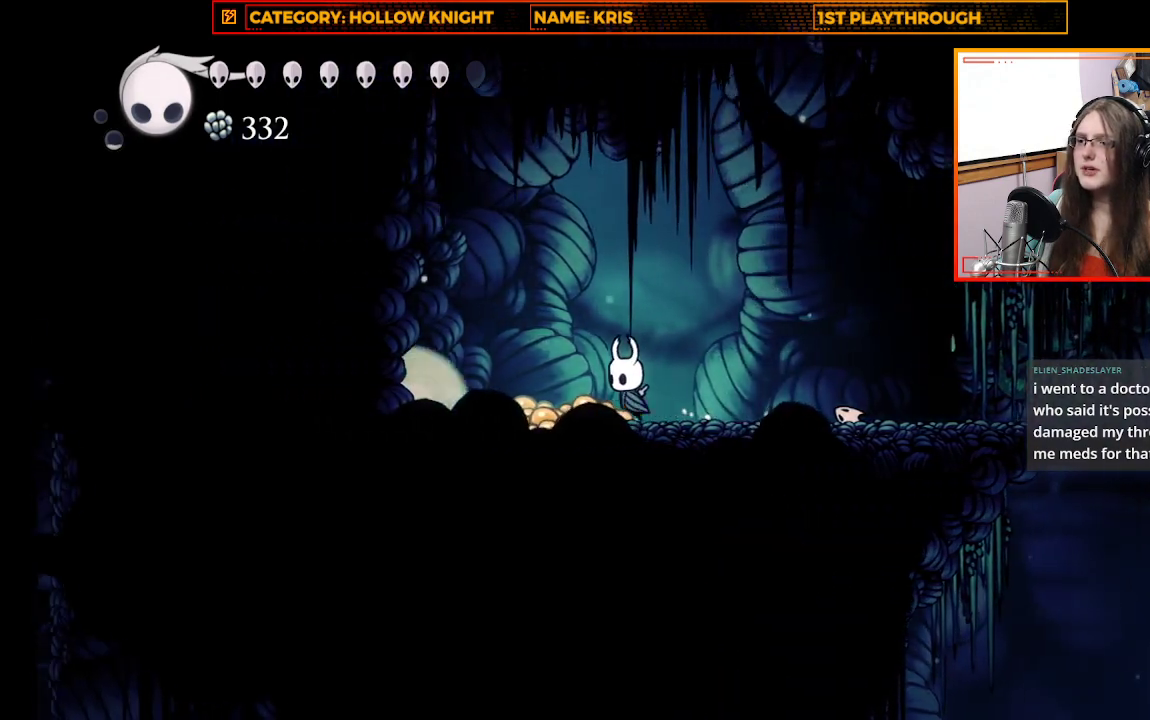
{"buttons": [], "left_stick": "left", "right_stick": "center", "events": [[433, "left_stick", "left"]]}
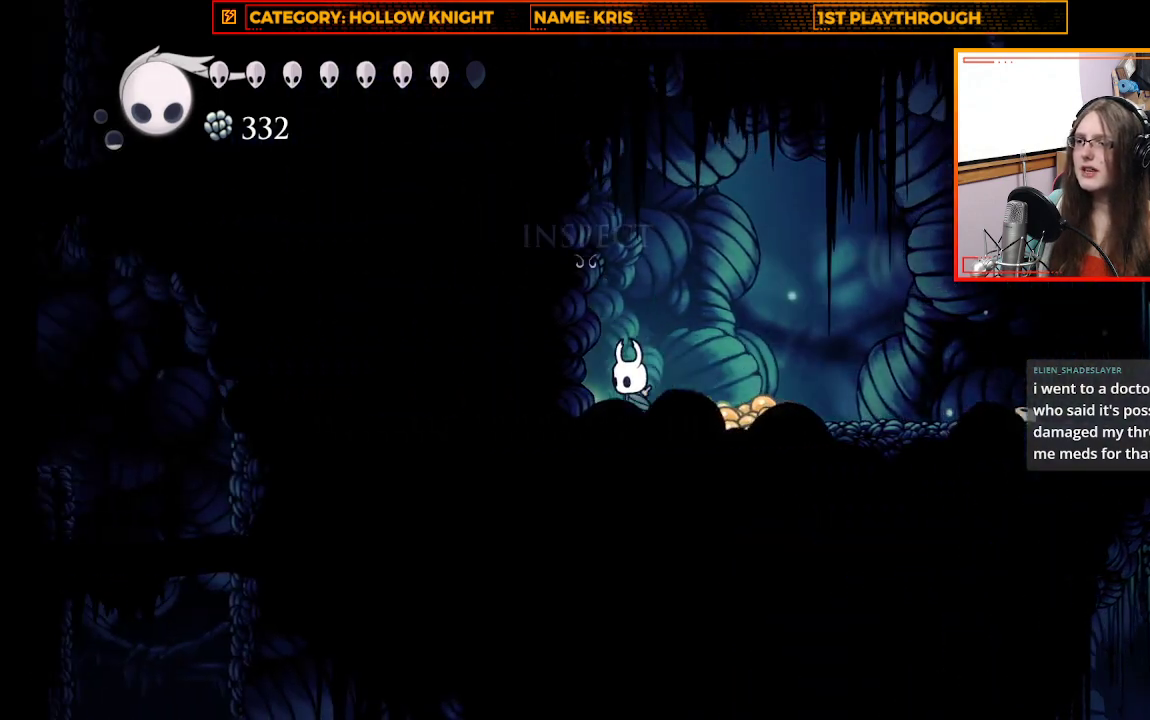
{"buttons": [], "left_stick": "center", "right_stick": "center", "events": [[133, "left_stick", "center"], [300, "DPAD_UP", "down"], [433, "DPAD_UP", "up"]]}